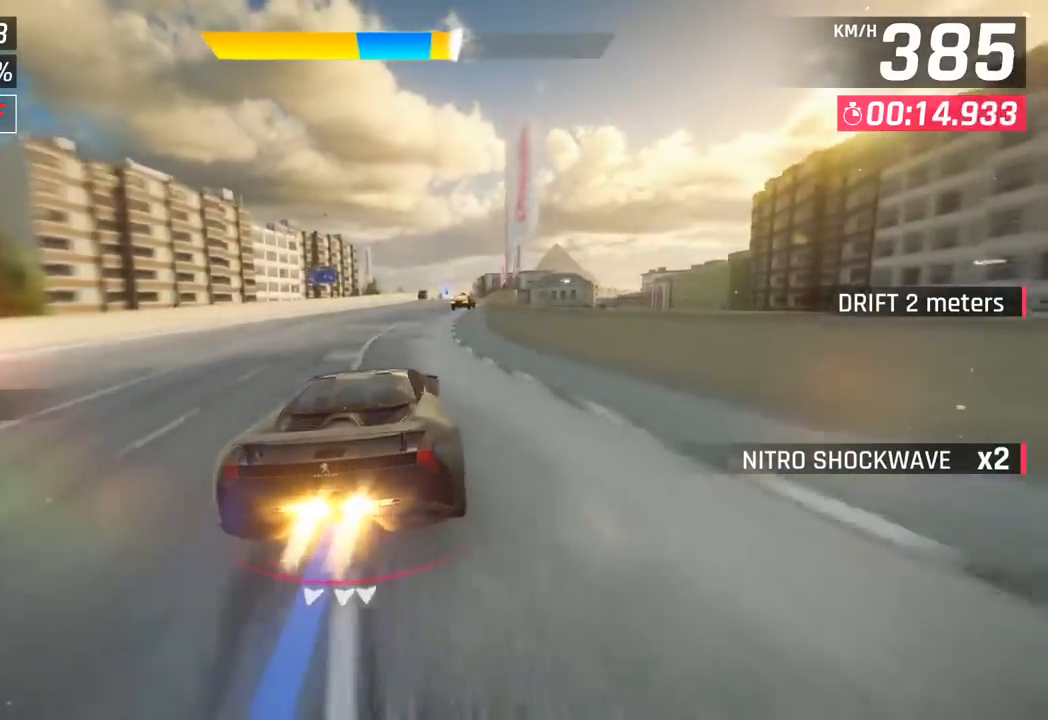
Gameplay with a controller (PlayStation layout); each line is a JSON object with the inputs held at the frame after it. "events" lists button and stick changes between this image and that frame as [ms after this image, input, new state], when the widget could be followed in between. Not read: right_stick.
{"buttons": ["CROSS"], "left_stick": "center", "events": [[33, "SQUARE", "down"], [50, "CROSS", "down"], [50, "SQUARE", "up"], [200, "CROSS", "up"], [333, "SQUARE", "down"], [367, "CROSS", "down"], [367, "left_stick", "center"], [383, "SQUARE", "up"]]}
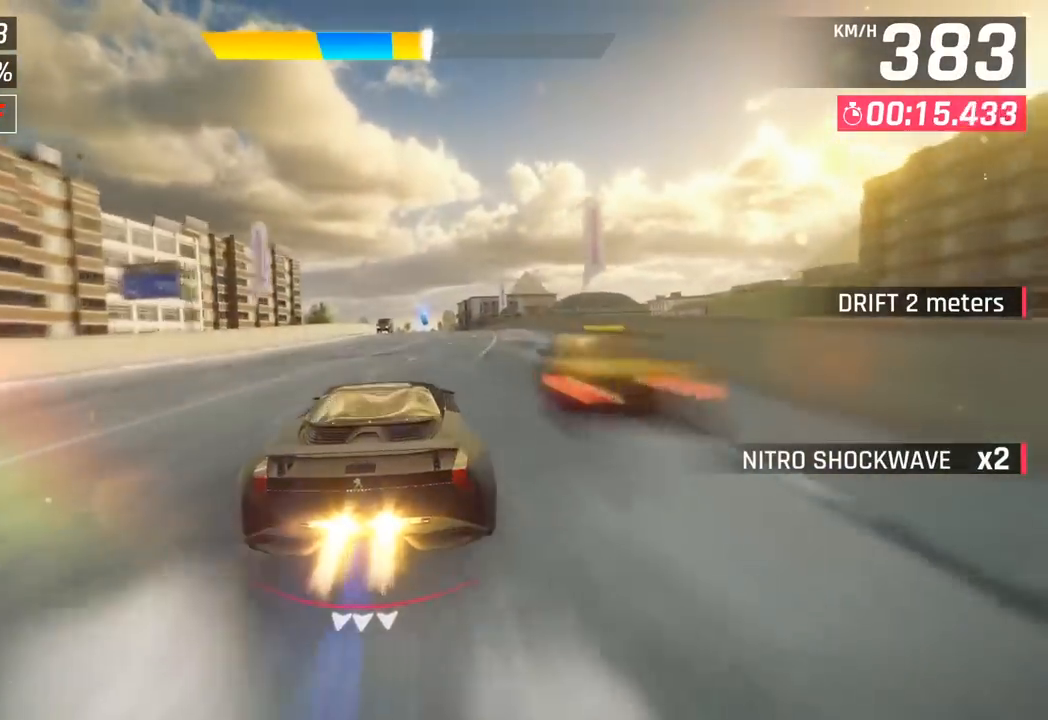
{"buttons": [], "left_stick": "center", "events": [[50, "CROSS", "up"], [250, "left_stick", "right"], [433, "left_stick", "center"]]}
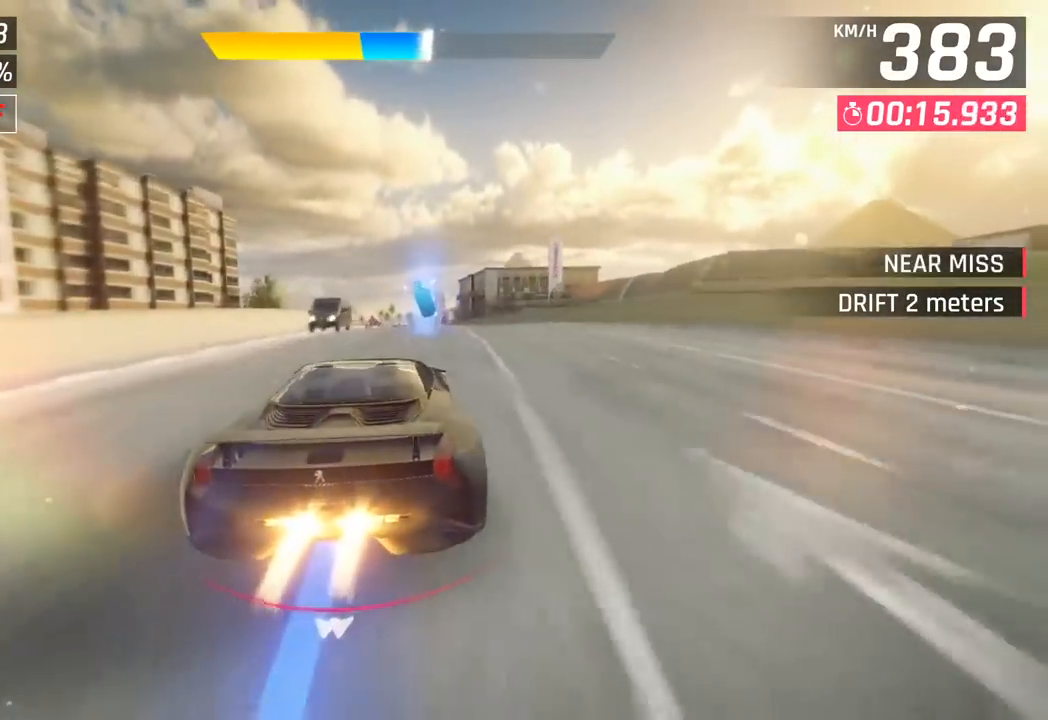
{"buttons": [], "left_stick": "center", "events": [[33, "SQUARE", "down"], [200, "SQUARE", "up"]]}
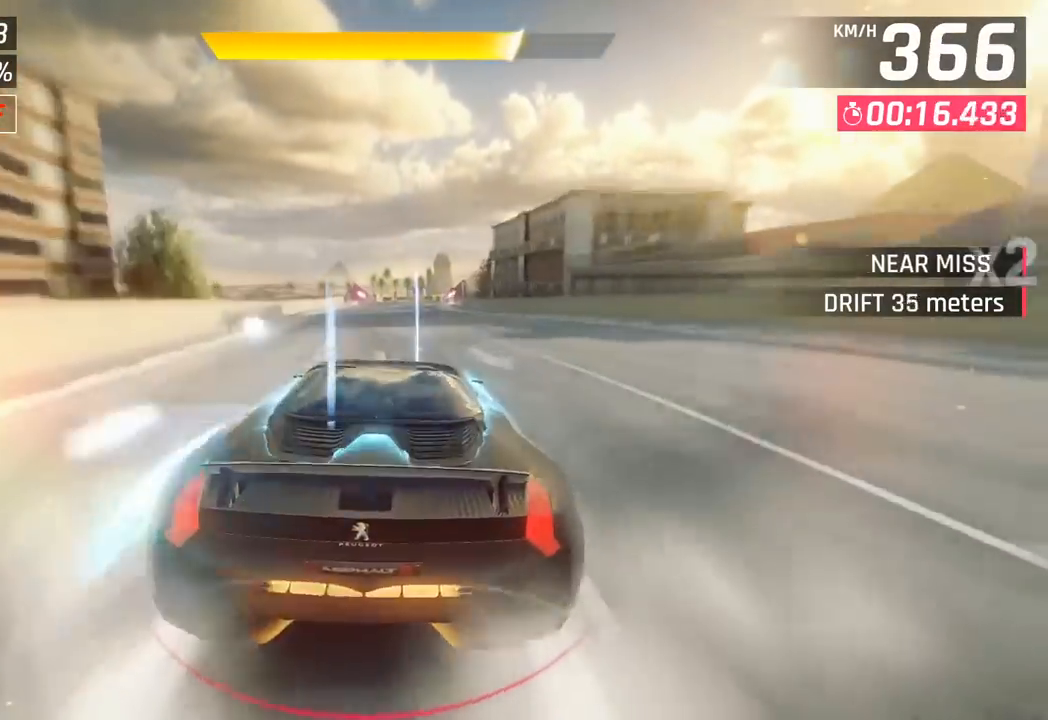
{"buttons": ["CROSS", "R1"], "left_stick": "right", "events": [[100, "left_stick", "right"], [467, "CROSS", "down"], [467, "R1", "down"]]}
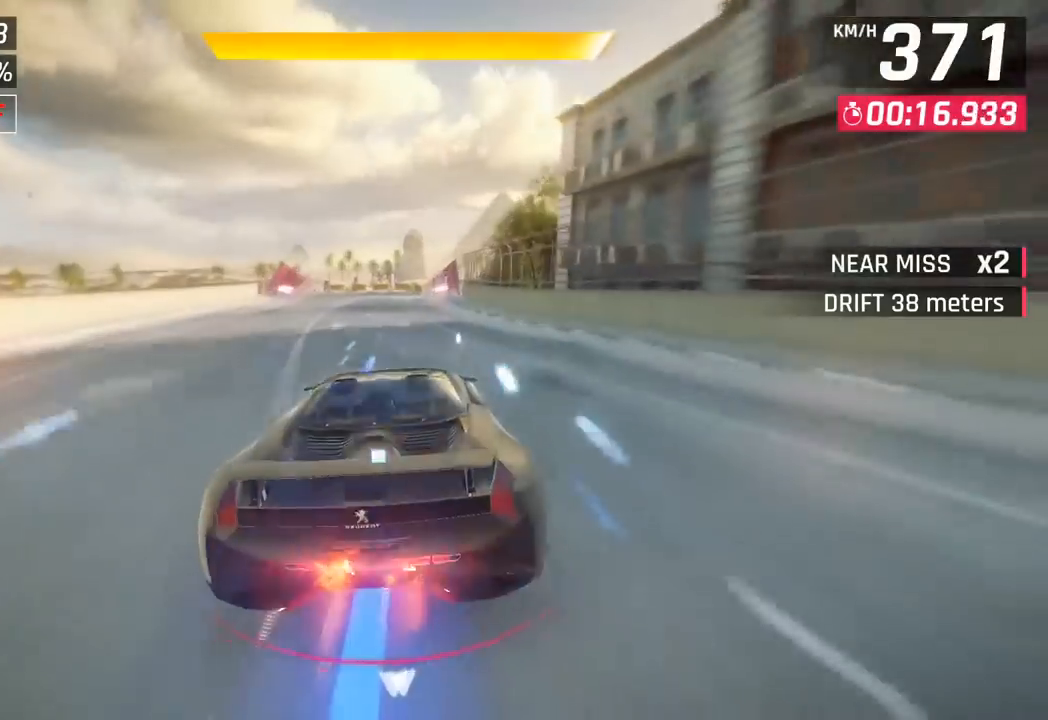
{"buttons": [], "left_stick": "center", "events": [[167, "CROSS", "up"], [167, "R1", "up"], [433, "left_stick", "center"]]}
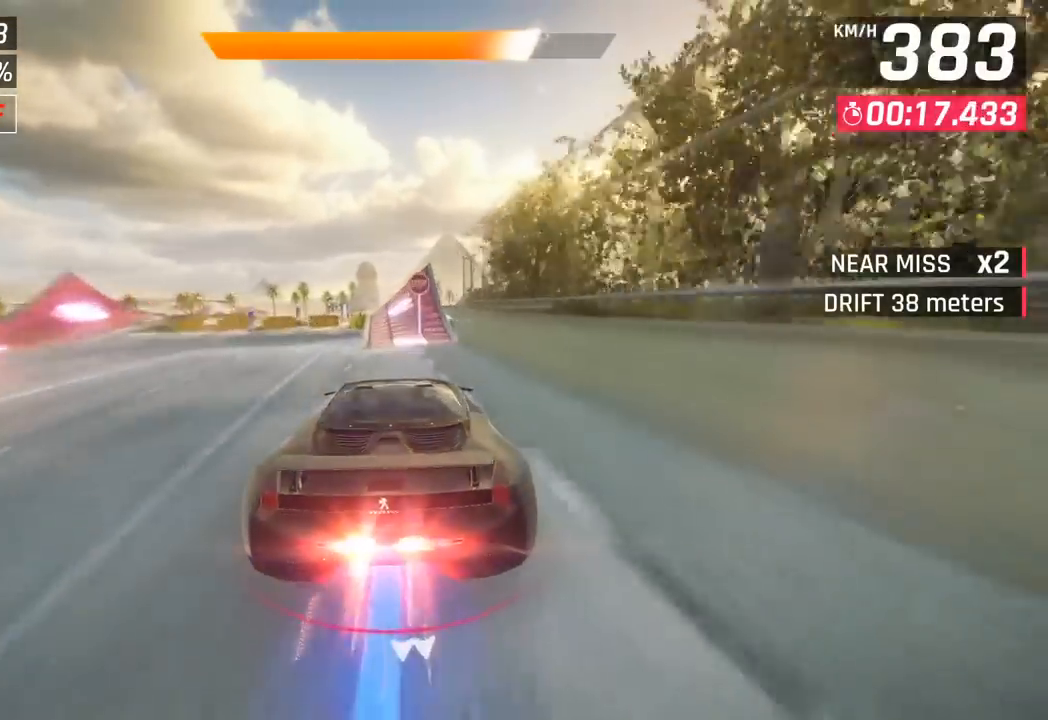
{"buttons": ["CROSS", "R1"], "left_stick": "center", "events": [[317, "left_stick", "right"], [400, "left_stick", "center"], [467, "CROSS", "down"], [467, "R1", "down"]]}
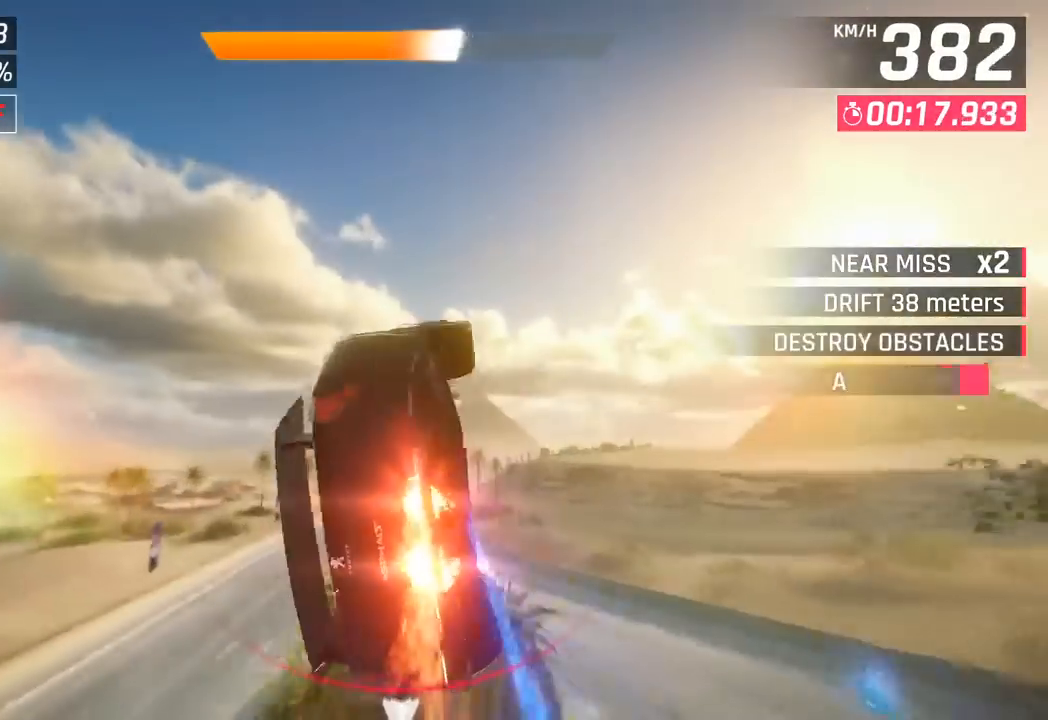
{"buttons": [], "left_stick": "right", "events": [[33, "left_stick", "left"], [117, "CROSS", "up"], [133, "R1", "up"], [183, "left_stick", "center"], [267, "CROSS", "down"], [267, "R1", "down"], [417, "CROSS", "up"], [433, "R1", "up"], [450, "left_stick", "right"]]}
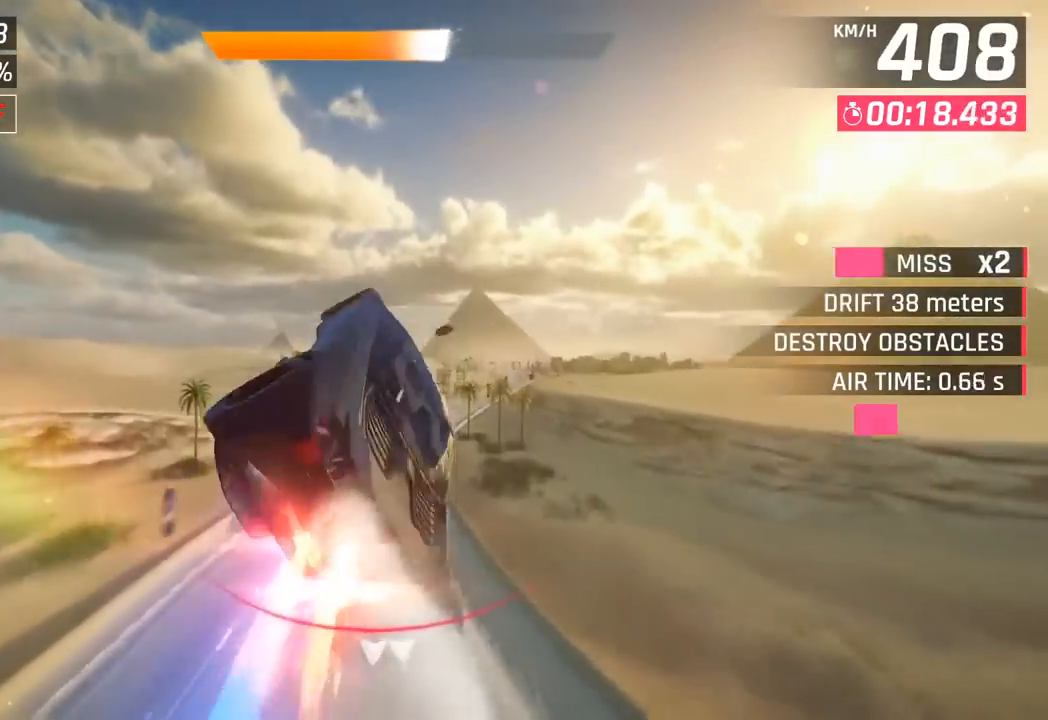
{"buttons": [], "left_stick": "right", "events": [[33, "CROSS", "down"], [33, "R1", "down"], [183, "CROSS", "up"], [200, "R1", "up"]]}
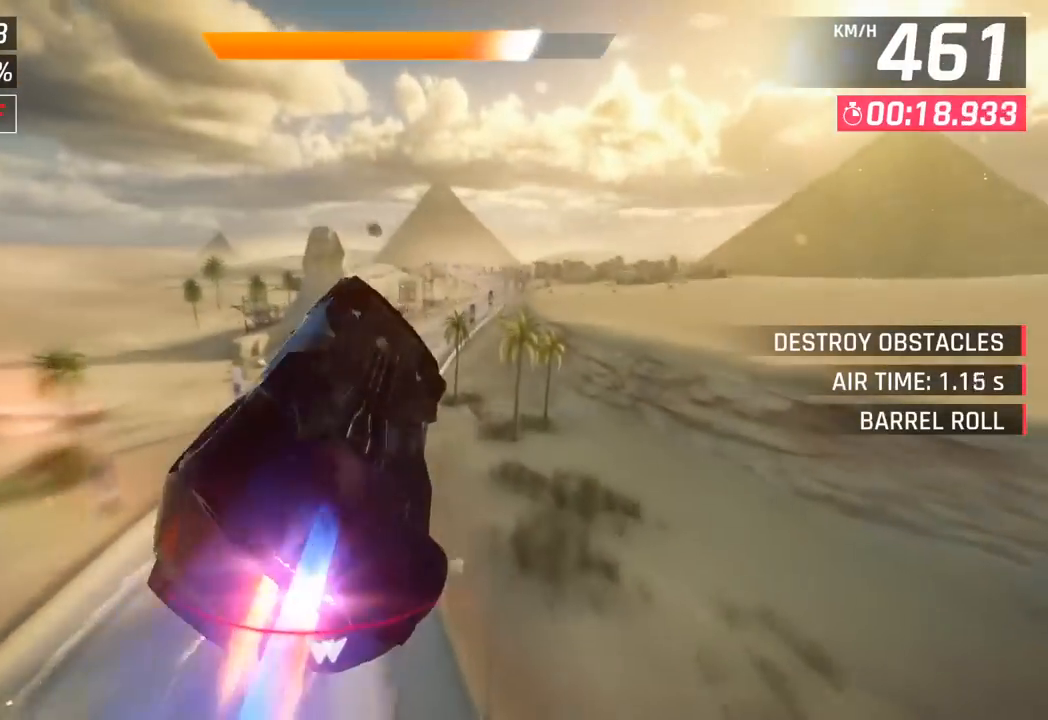
{"buttons": [], "left_stick": "right", "events": [[183, "SQUARE", "down"], [267, "left_stick", "down-right"], [300, "SQUARE", "up"], [367, "left_stick", "center"], [433, "left_stick", "right"]]}
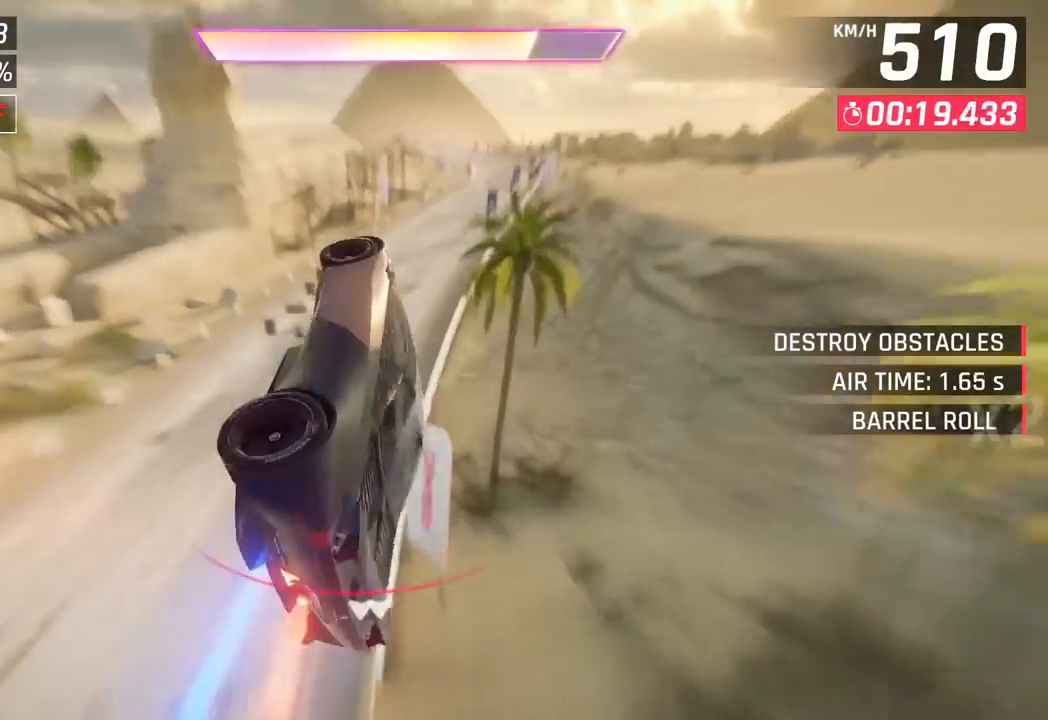
{"buttons": [], "left_stick": "right", "events": [[367, "CROSS", "down"], [483, "CROSS", "up"]]}
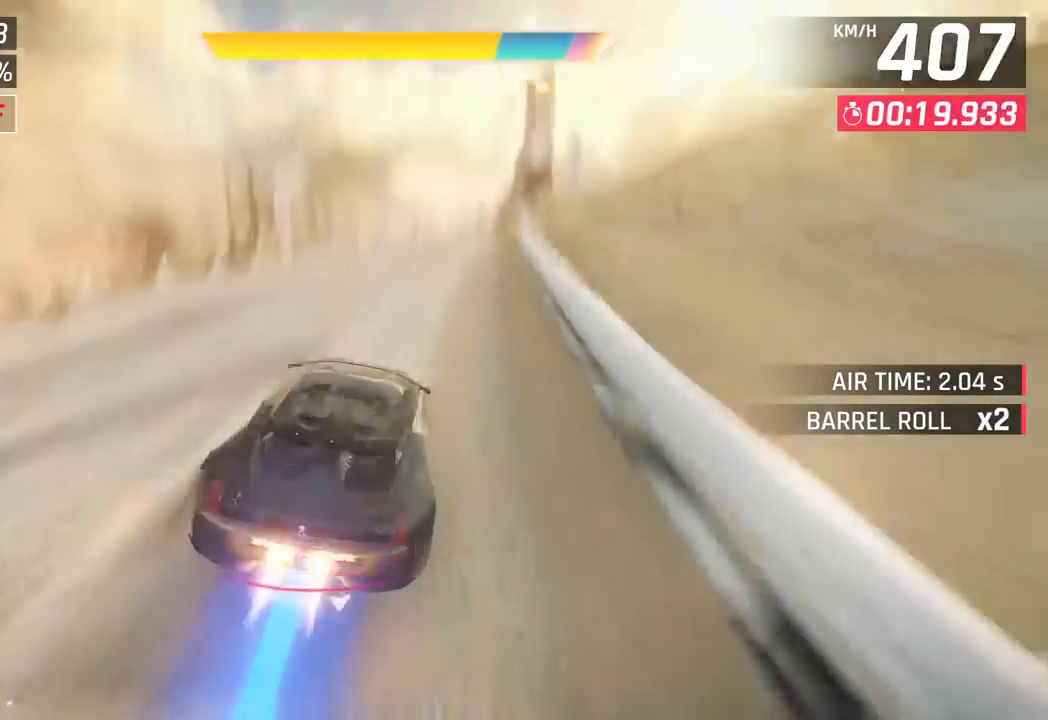
{"buttons": [], "left_stick": "center", "events": [[100, "SQUARE", "down"], [200, "left_stick", "center"], [233, "SQUARE", "up"]]}
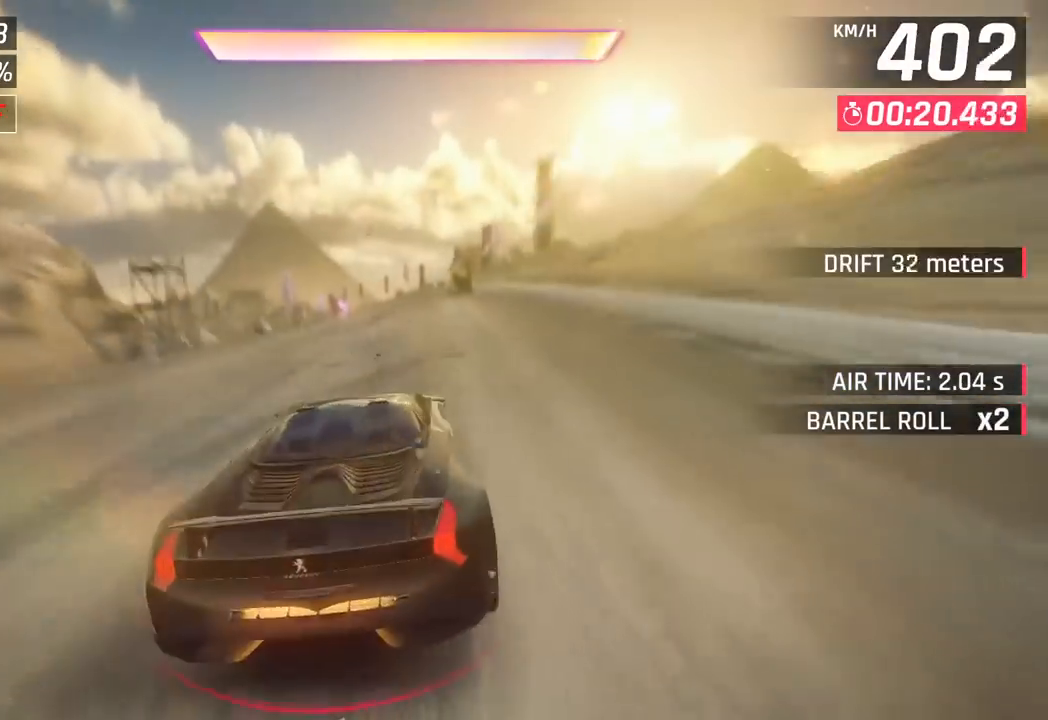
{"buttons": [], "left_stick": "left", "events": [[100, "left_stick", "left"], [117, "CROSS", "down"], [217, "CROSS", "up"]]}
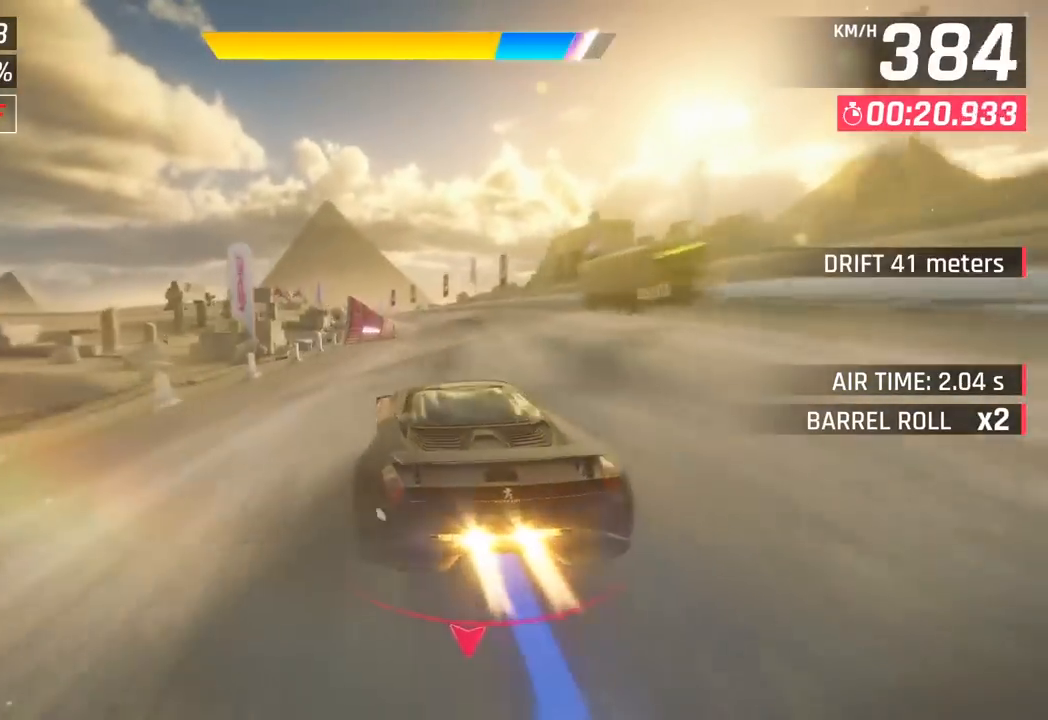
{"buttons": [], "left_stick": "right", "events": [[17, "CROSS", "down"], [167, "CROSS", "up"], [500, "left_stick", "right"]]}
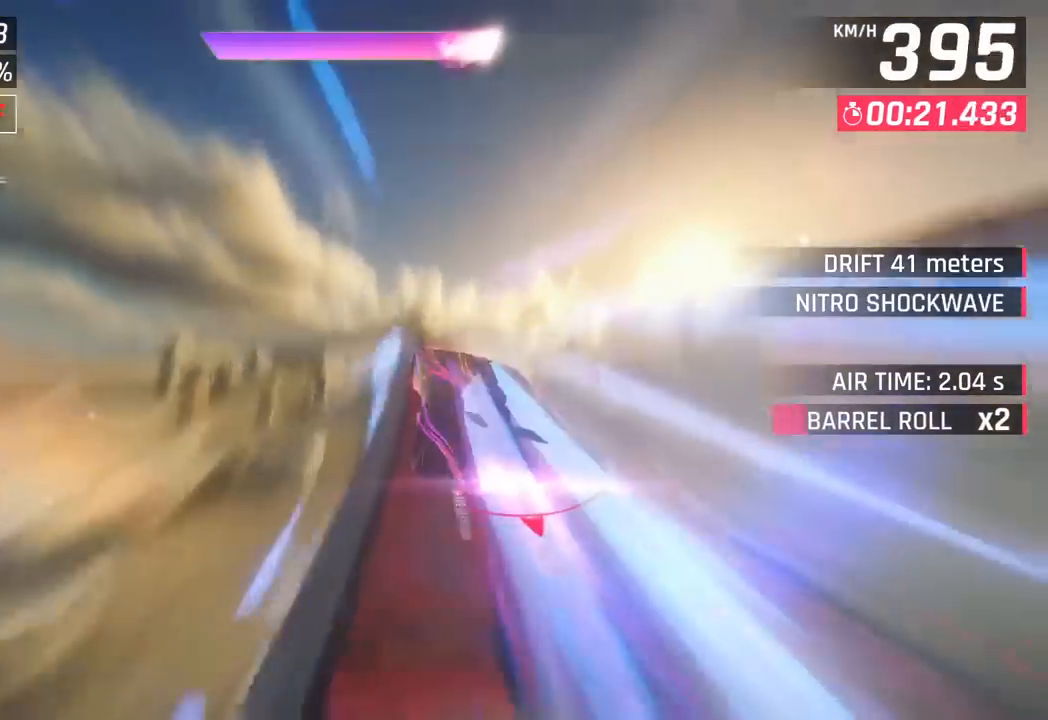
{"buttons": ["CROSS"], "left_stick": "center", "events": [[133, "left_stick", "down"], [233, "left_stick", "left"], [283, "left_stick", "center"], [500, "CROSS", "down"]]}
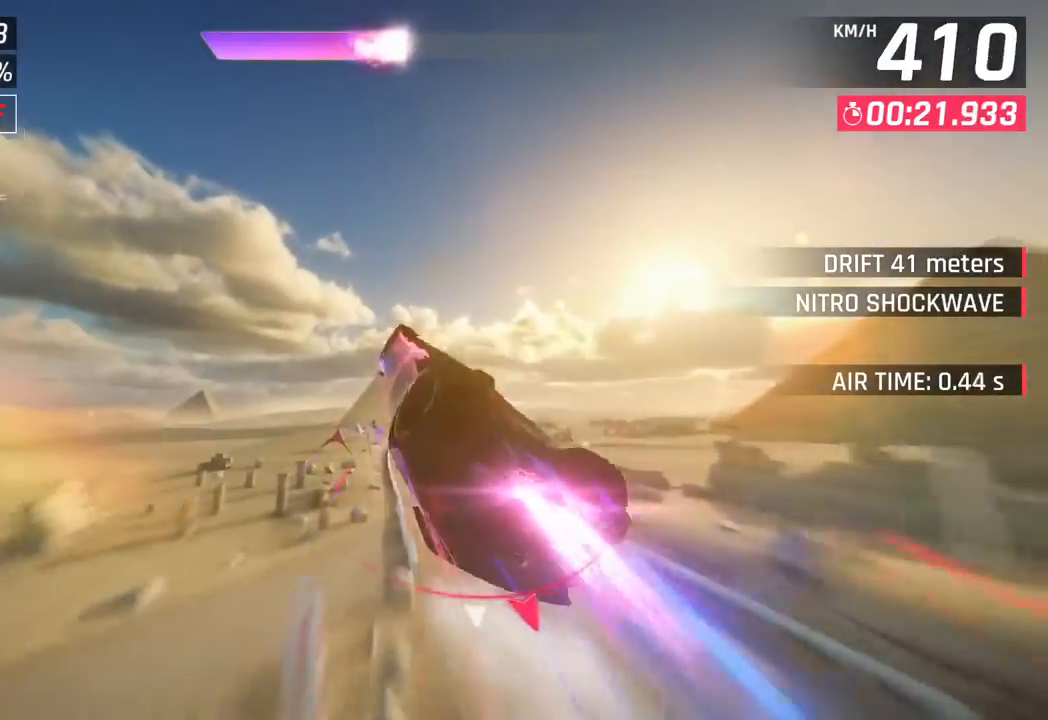
{"buttons": [], "left_stick": "right", "events": [[33, "R1", "down"], [100, "left_stick", "right"], [167, "CROSS", "up"], [183, "R1", "up"], [233, "left_stick", "center"], [317, "CROSS", "down"], [333, "R1", "down"], [400, "left_stick", "right"], [467, "CROSS", "up"], [483, "R1", "up"]]}
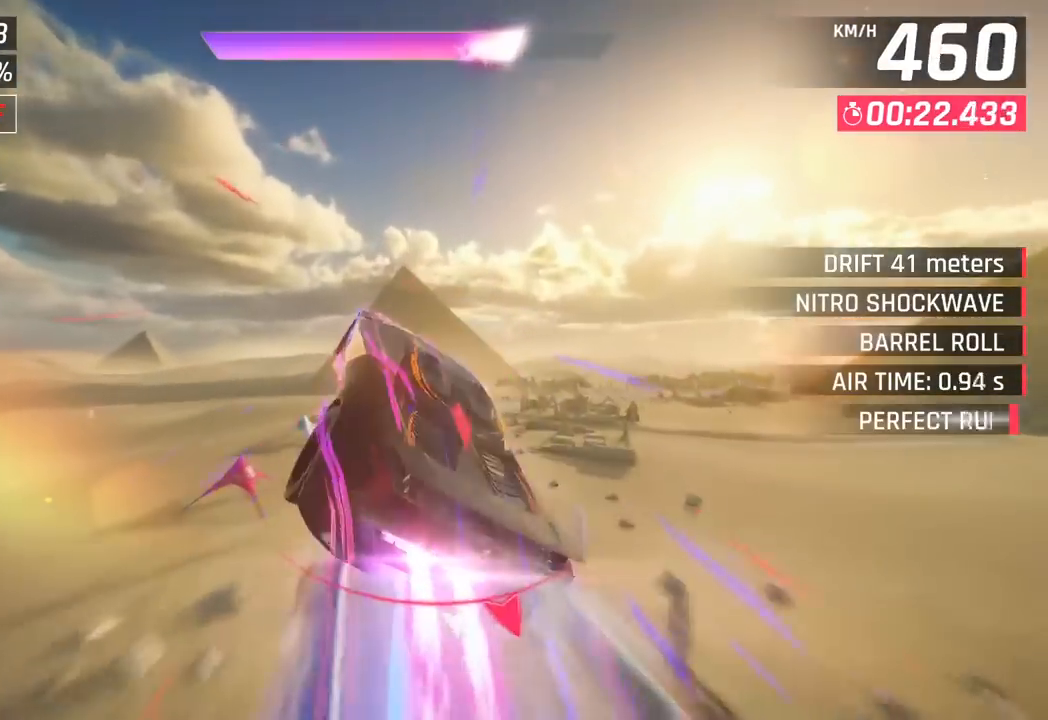
{"buttons": [], "left_stick": "right", "events": [[117, "left_stick", "center"], [200, "left_stick", "right"]]}
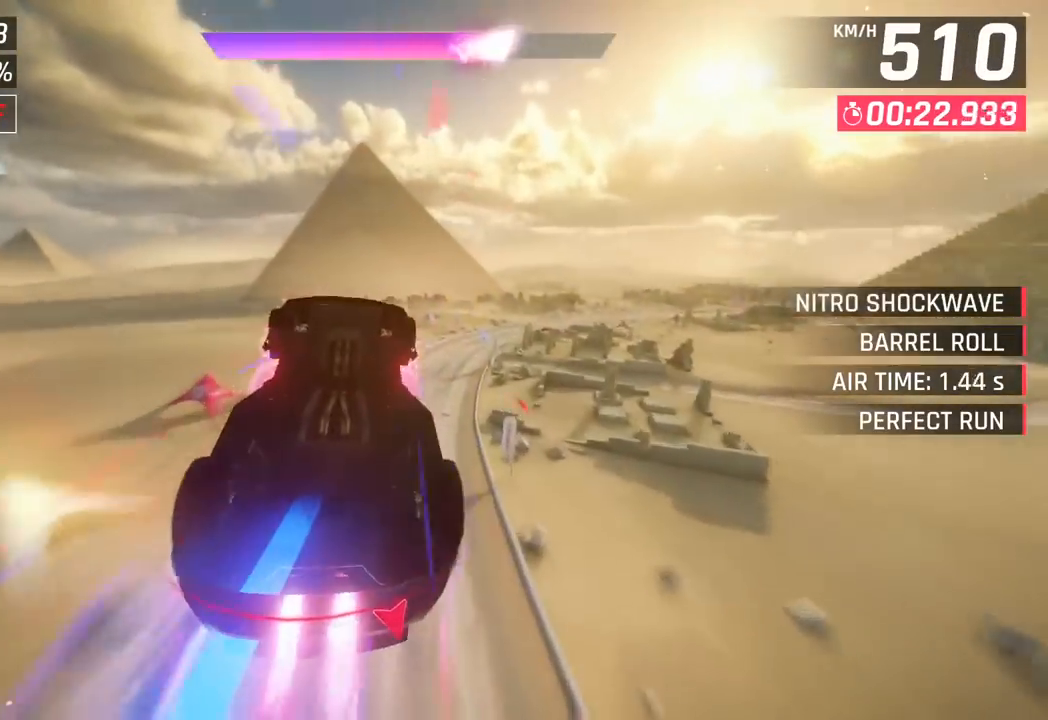
{"buttons": [], "left_stick": "right", "events": [[50, "SQUARE", "down"], [183, "SQUARE", "up"]]}
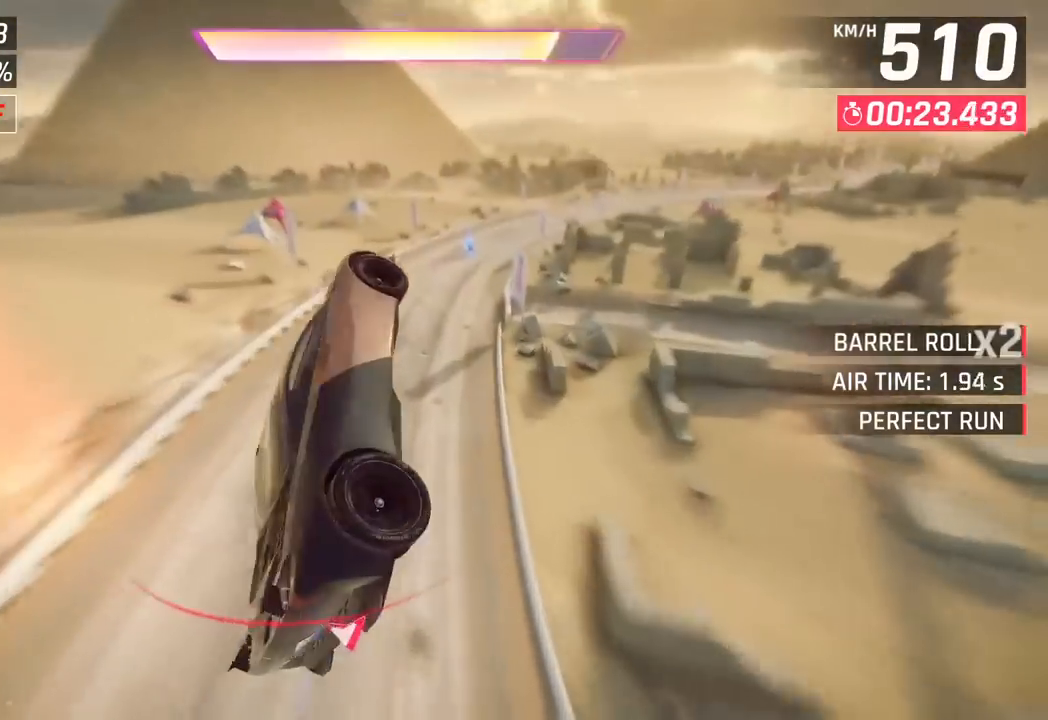
{"buttons": [], "left_stick": "right", "events": []}
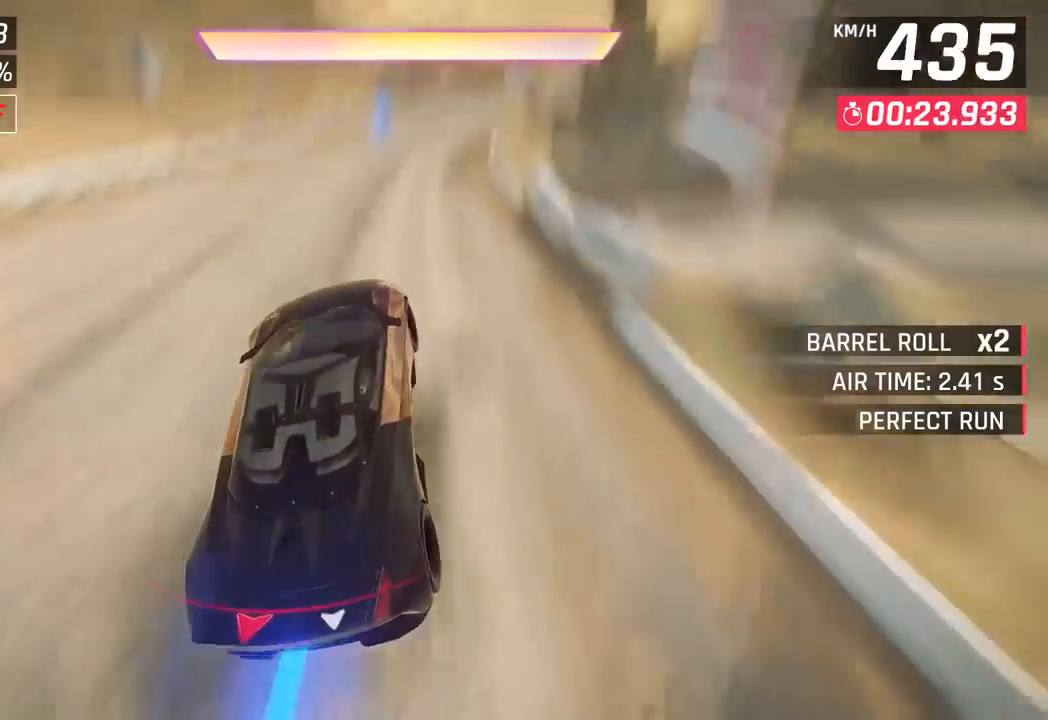
{"buttons": ["CROSS", "R1"], "left_stick": "right", "events": [[50, "SQUARE", "down"], [183, "SQUARE", "up"], [467, "CROSS", "down"], [467, "R1", "down"]]}
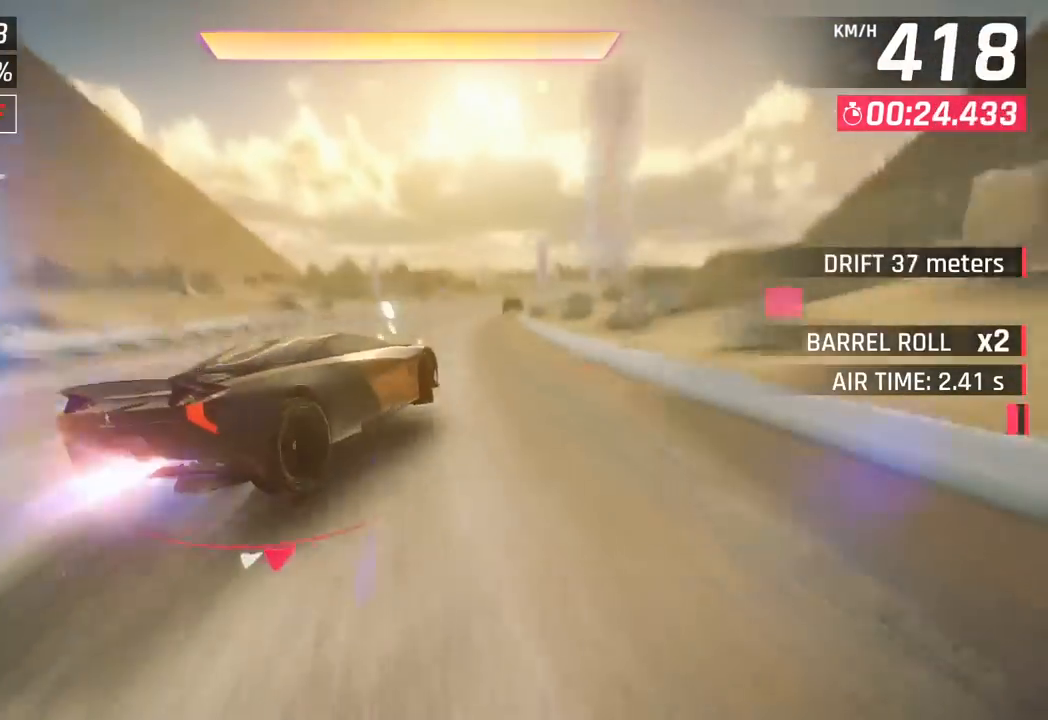
{"buttons": [], "left_stick": "center", "events": [[17, "SQUARE", "down"], [250, "R1", "up"], [250, "SQUARE", "up"], [283, "CROSS", "up"], [467, "left_stick", "center"]]}
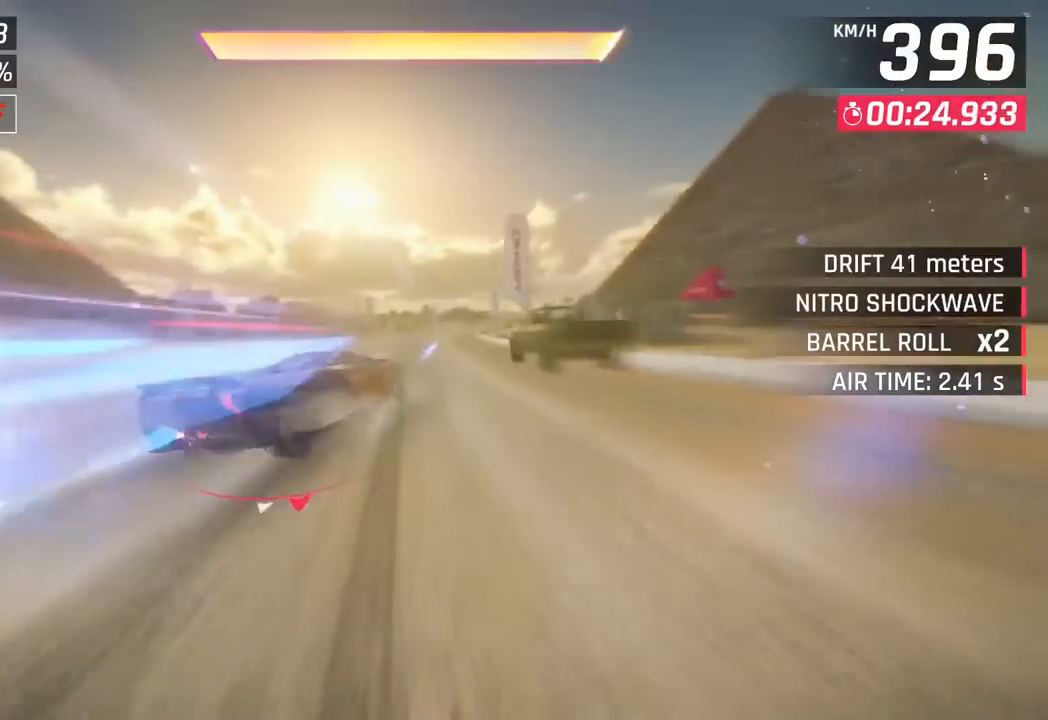
{"buttons": ["CROSS"], "left_stick": "right", "events": [[83, "CROSS", "down"], [150, "CROSS", "up"], [150, "left_stick", "right"], [317, "SQUARE", "down"], [350, "CROSS", "down"], [367, "SQUARE", "up"]]}
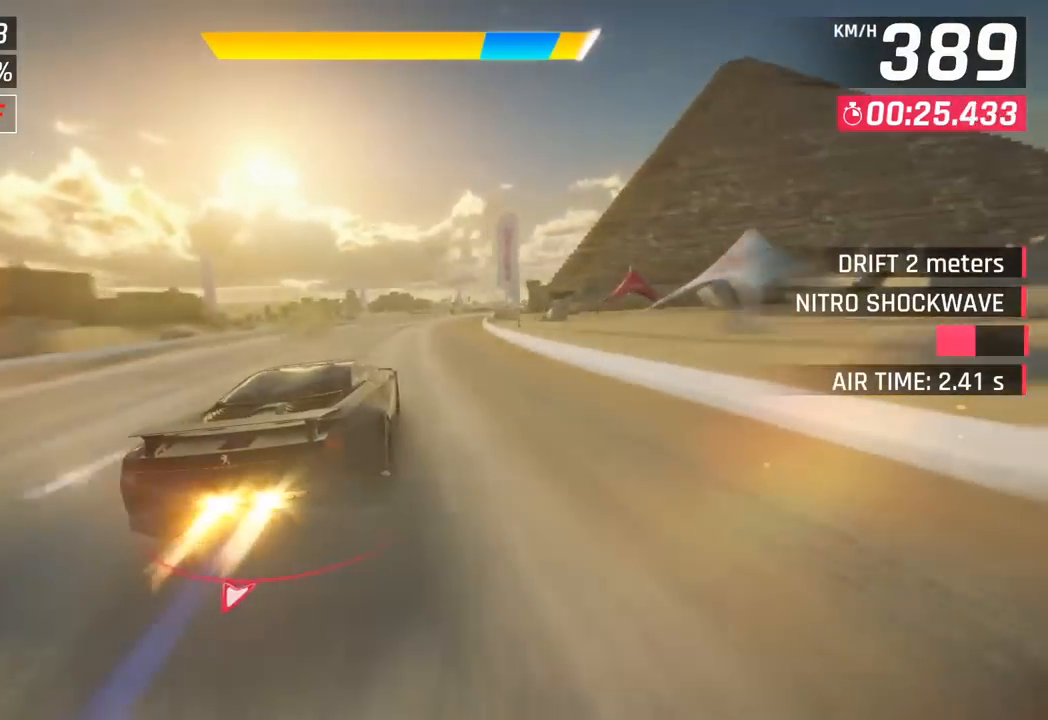
{"buttons": [], "left_stick": "right", "events": [[17, "CROSS", "up"], [133, "SQUARE", "down"], [183, "CROSS", "down"], [183, "SQUARE", "up"], [350, "CROSS", "up"]]}
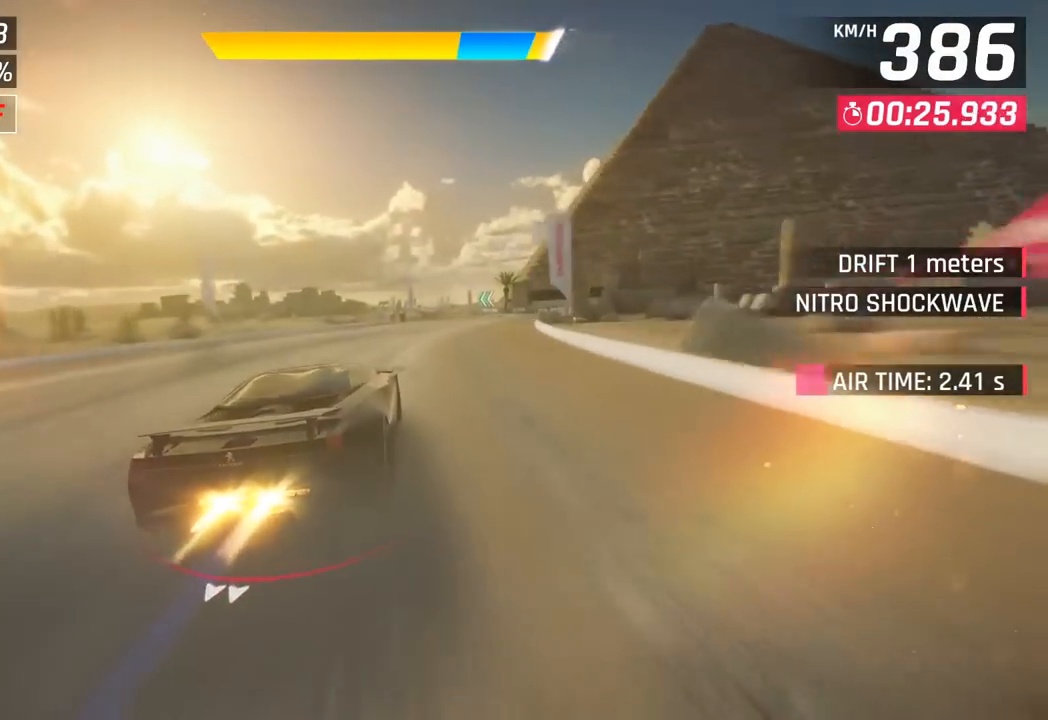
{"buttons": [], "left_stick": "right", "events": []}
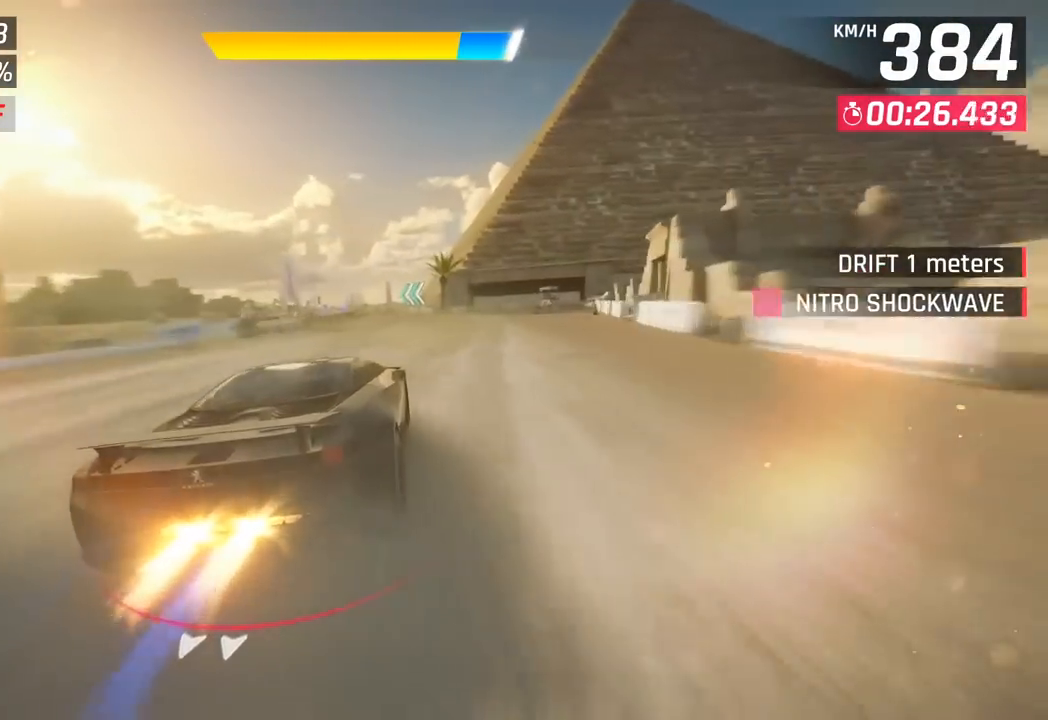
{"buttons": [], "left_stick": "down-right", "events": [[217, "left_stick", "down-right"]]}
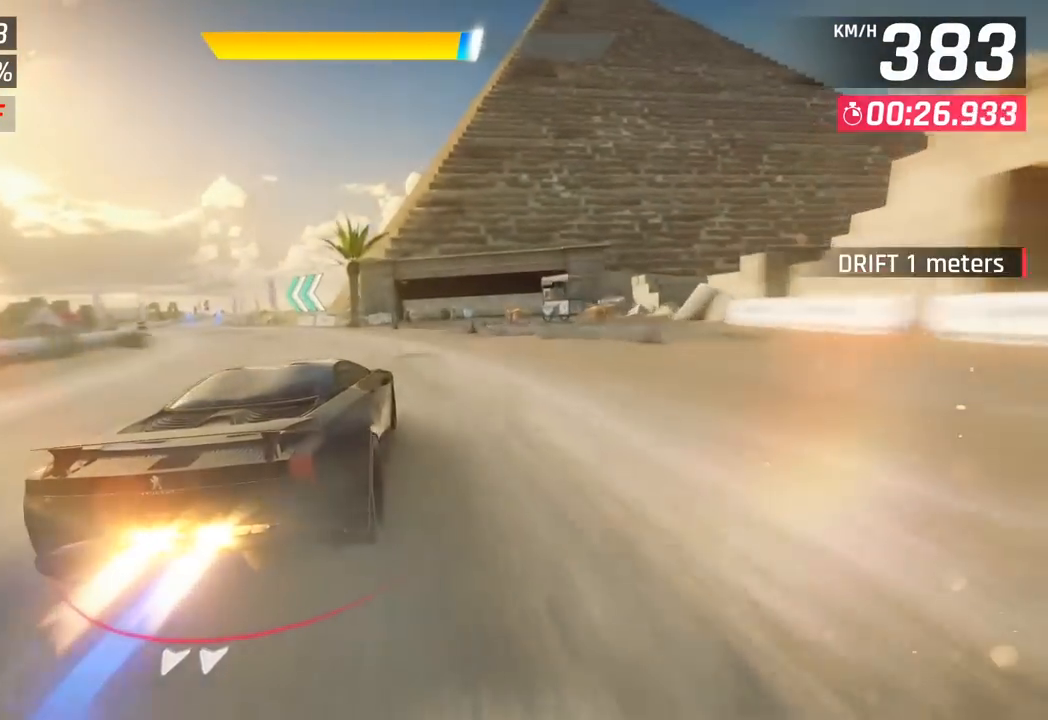
{"buttons": [], "left_stick": "down-right", "events": []}
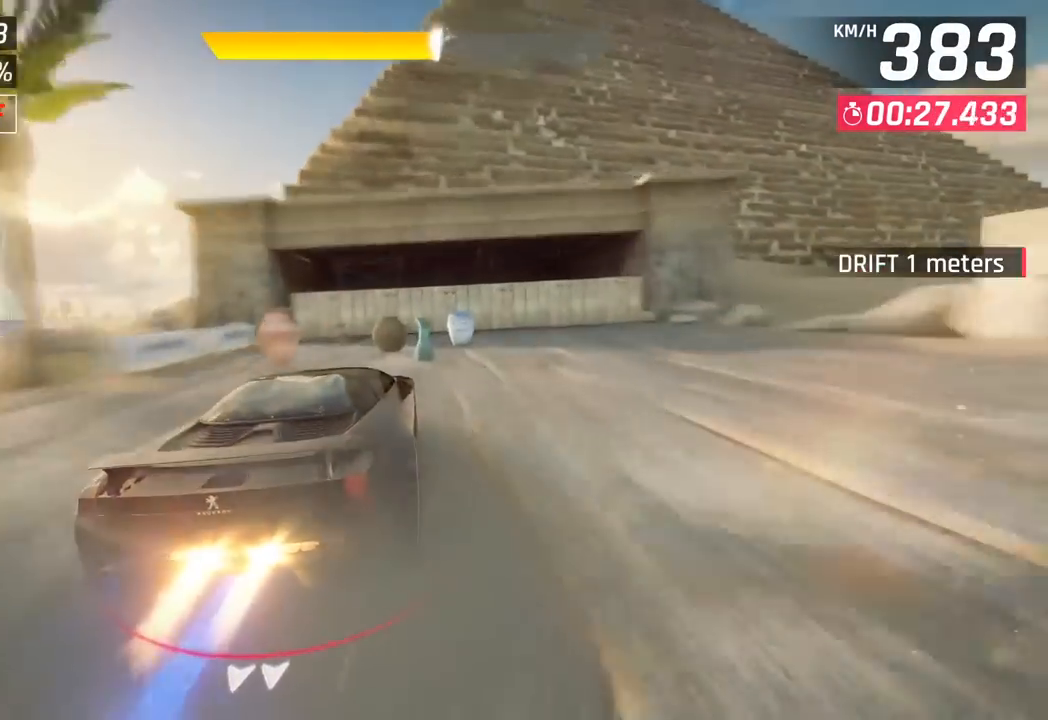
{"buttons": ["R1"], "left_stick": "down-right", "events": [[150, "SQUARE", "down"], [217, "SQUARE", "up"], [283, "SQUARE", "down"], [317, "CROSS", "down"], [333, "R1", "down"], [333, "SQUARE", "up"], [500, "CROSS", "up"]]}
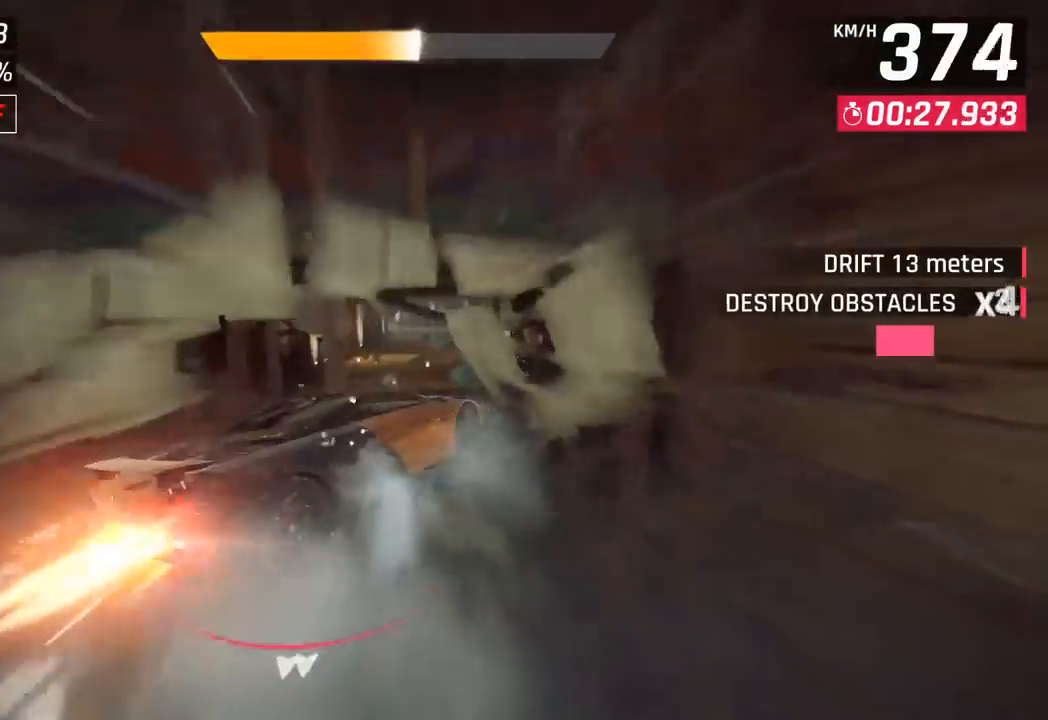
{"buttons": [], "left_stick": "center", "events": [[33, "R1", "up"], [117, "R1", "down"], [133, "CROSS", "down"], [300, "CROSS", "up"], [300, "R1", "up"], [350, "left_stick", "center"]]}
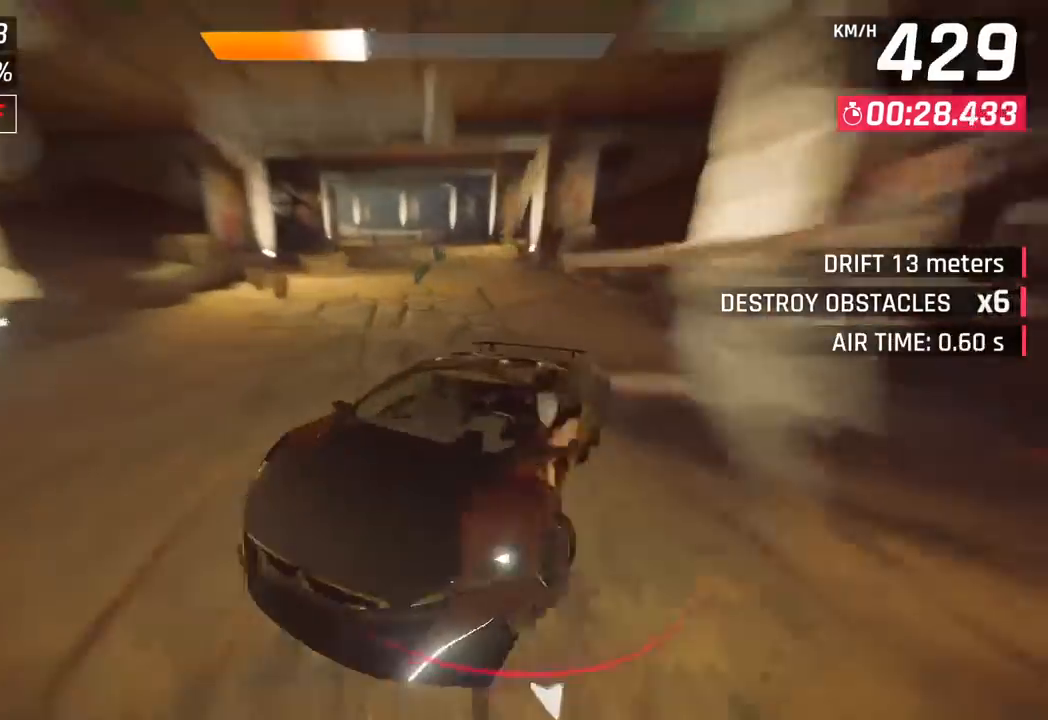
{"buttons": [], "left_stick": "left", "events": [[167, "SQUARE", "down"], [233, "left_stick", "left"], [283, "SQUARE", "up"]]}